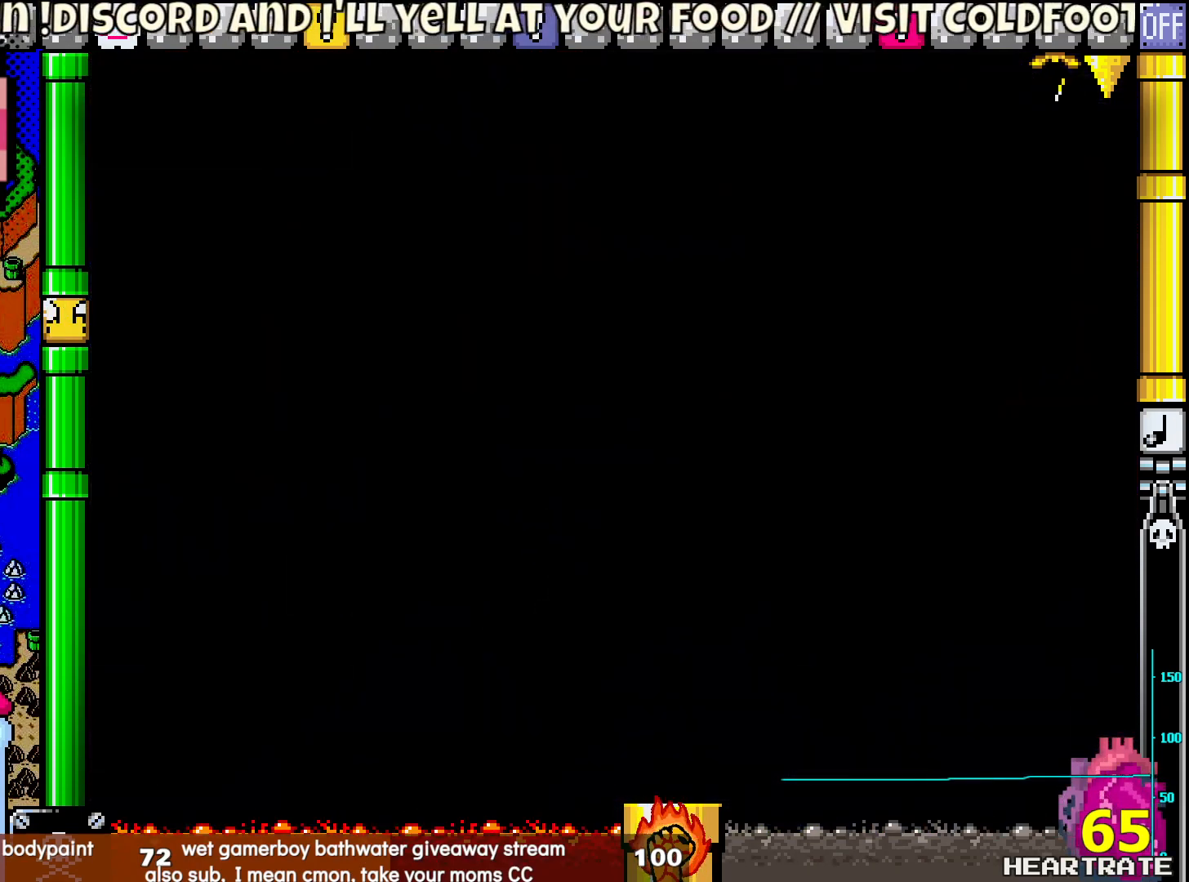
Gameplay with a controller (Nintendo layout); each line is a JSON object with the inputs held at the frame after it. "events" lists button and stick changes between this image and that frame as [ms after this image, input, new state], when the widget could be followed in between. Not read: L2 L3 R2 R3.
{"buttons": ["Y"], "left_stick": "center", "right_stick": "center", "events": []}
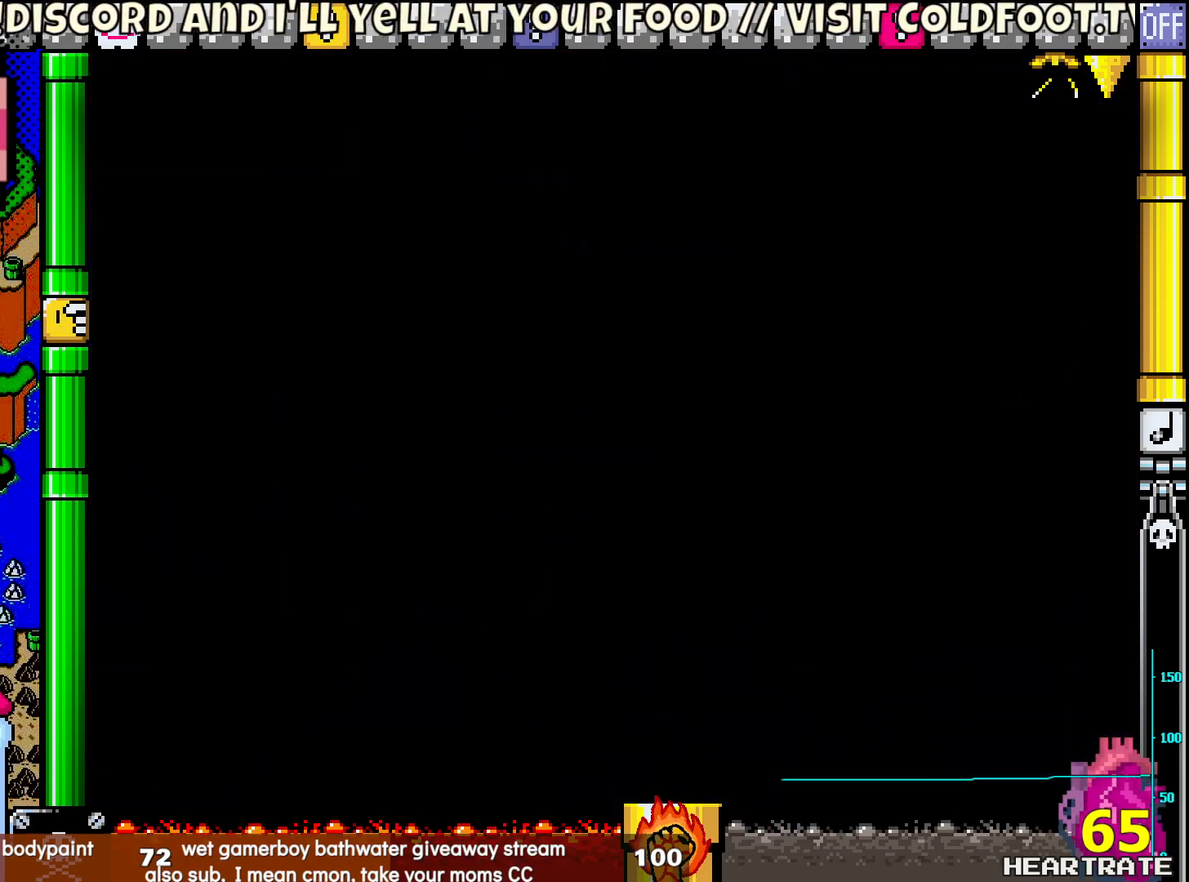
{"buttons": ["Y"], "left_stick": "center", "right_stick": "center", "events": []}
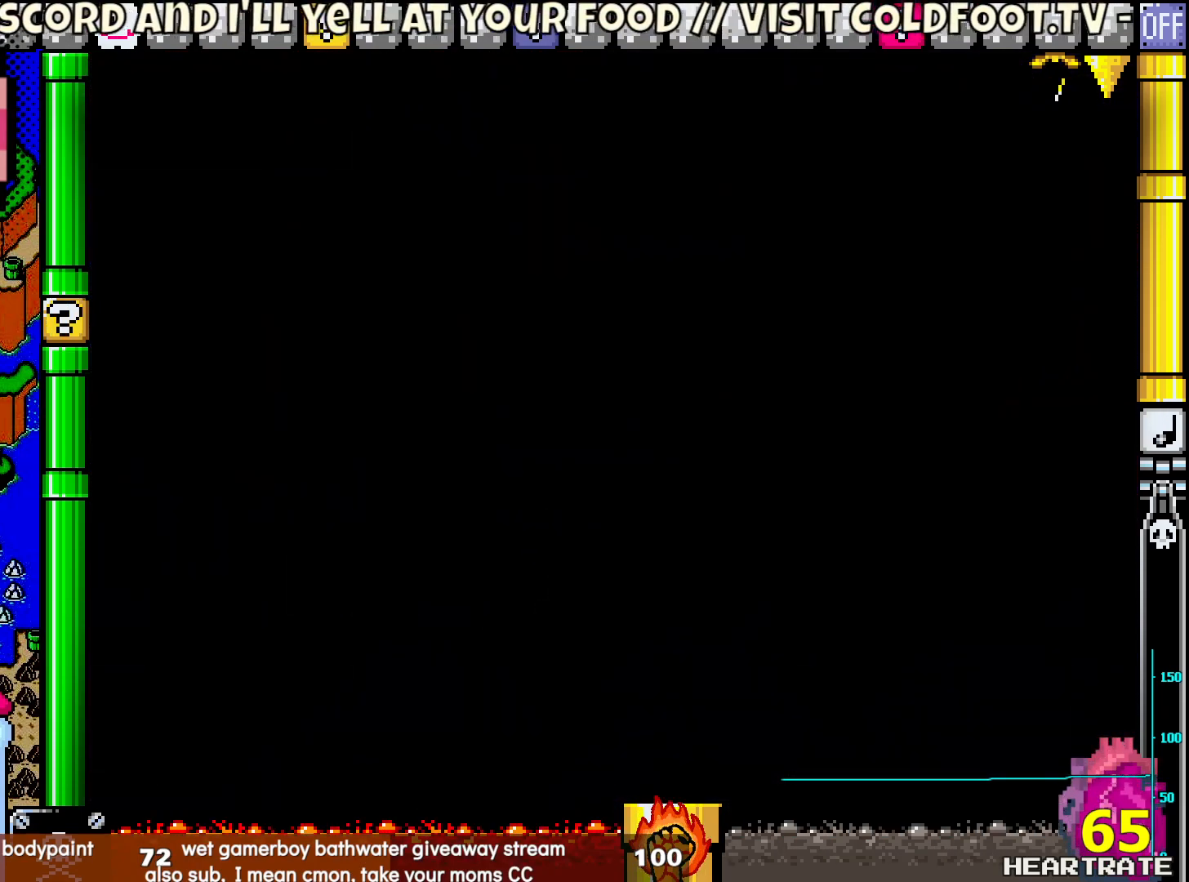
{"buttons": ["Y"], "left_stick": "center", "right_stick": "center", "events": []}
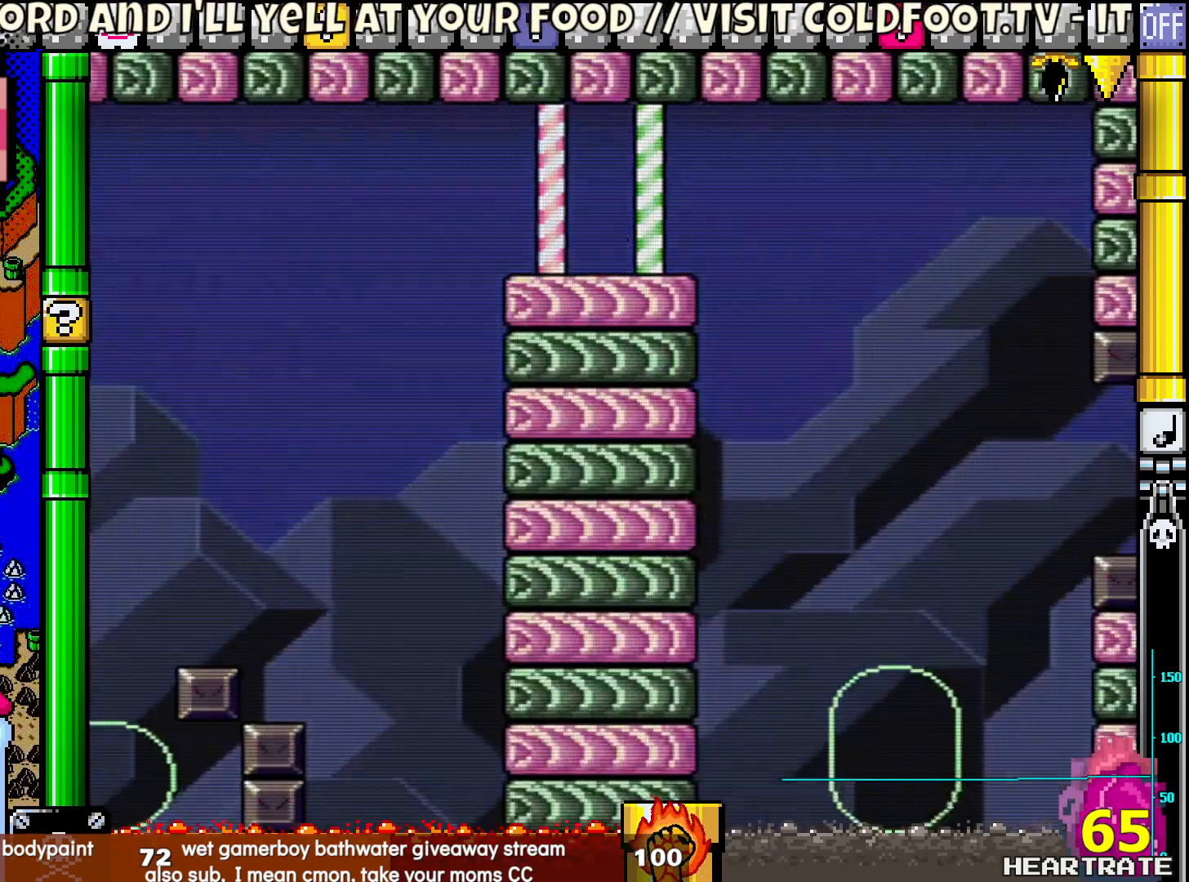
{"buttons": ["Y"], "left_stick": "center", "right_stick": "center", "events": []}
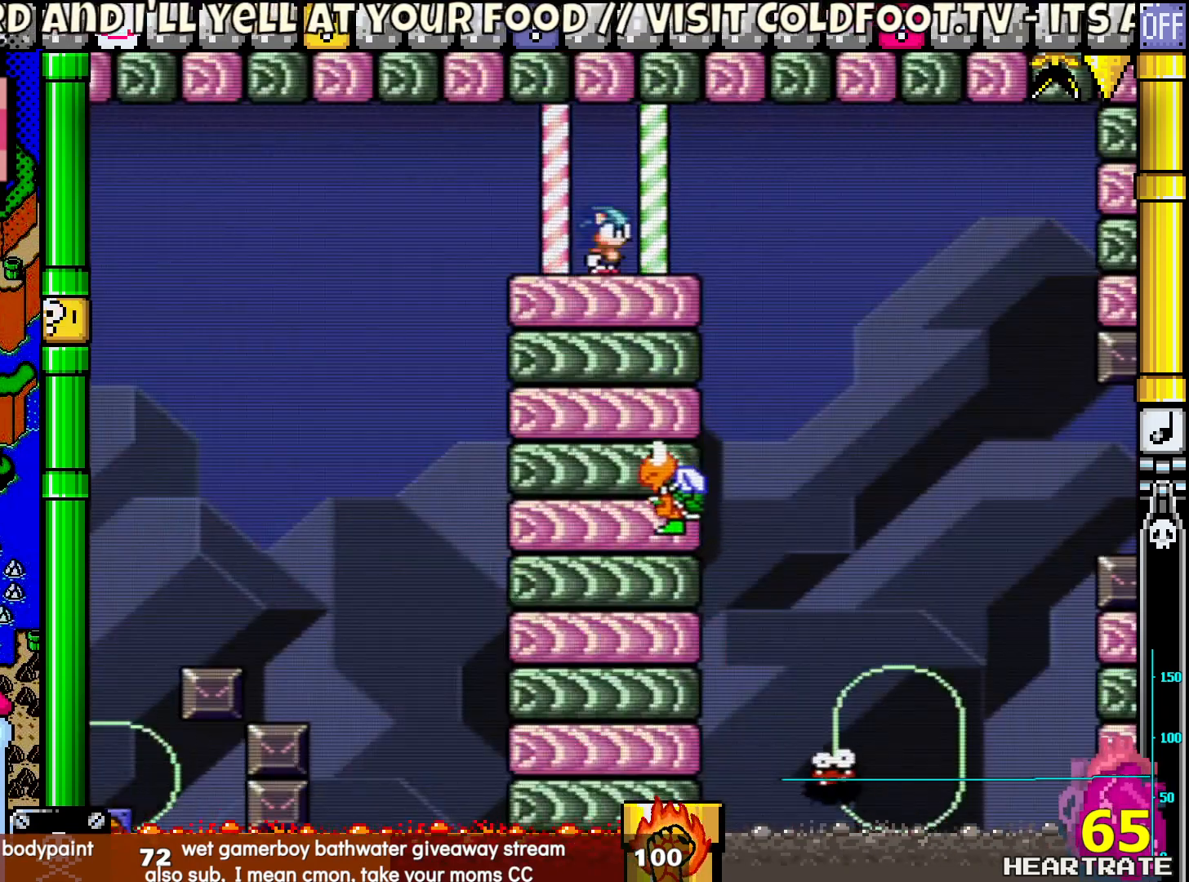
{"buttons": ["Y", "DPAD_RIGHT"], "left_stick": "center", "right_stick": "center", "events": [[283, "DPAD_RIGHT", "down"]]}
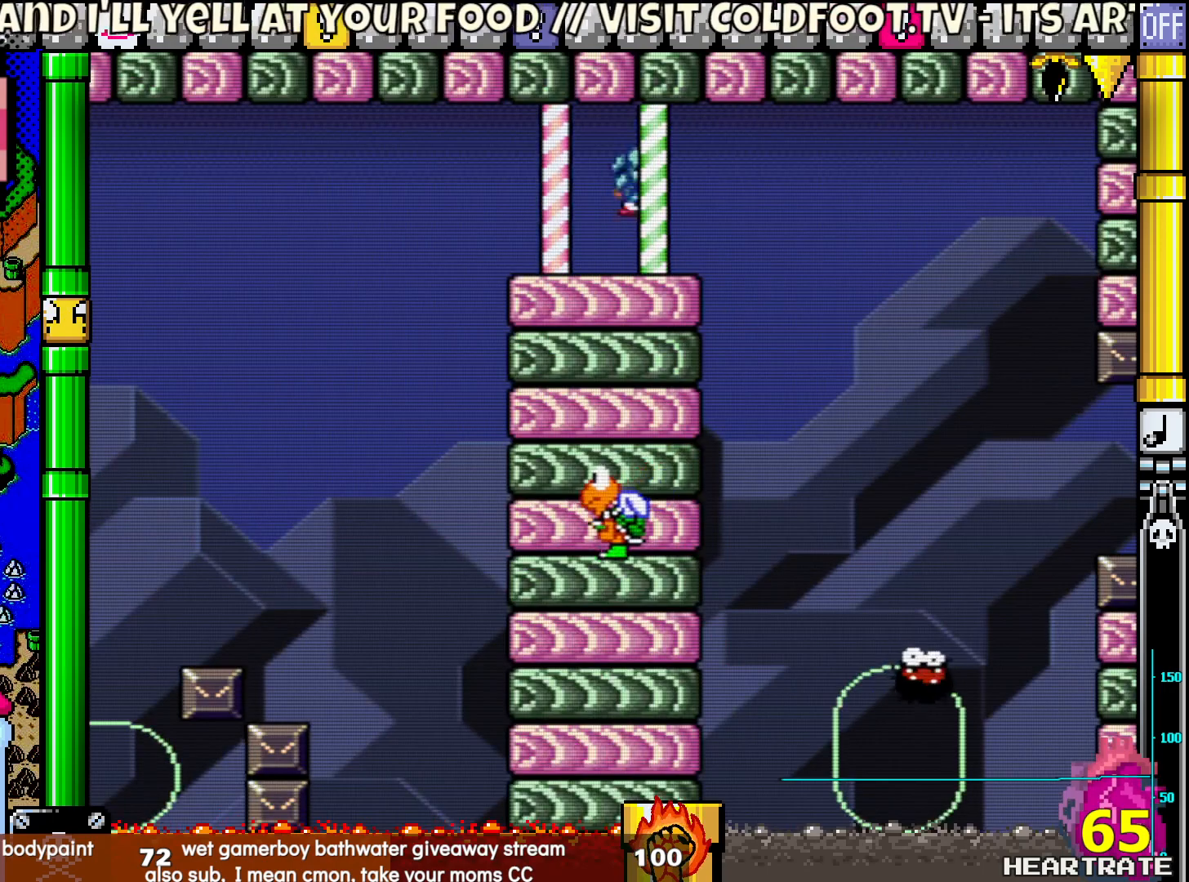
{"buttons": ["B", "Y", "DPAD_LEFT"], "left_stick": "center", "right_stick": "center", "events": [[333, "B", "down"], [383, "DPAD_RIGHT", "up"], [417, "DPAD_LEFT", "down"]]}
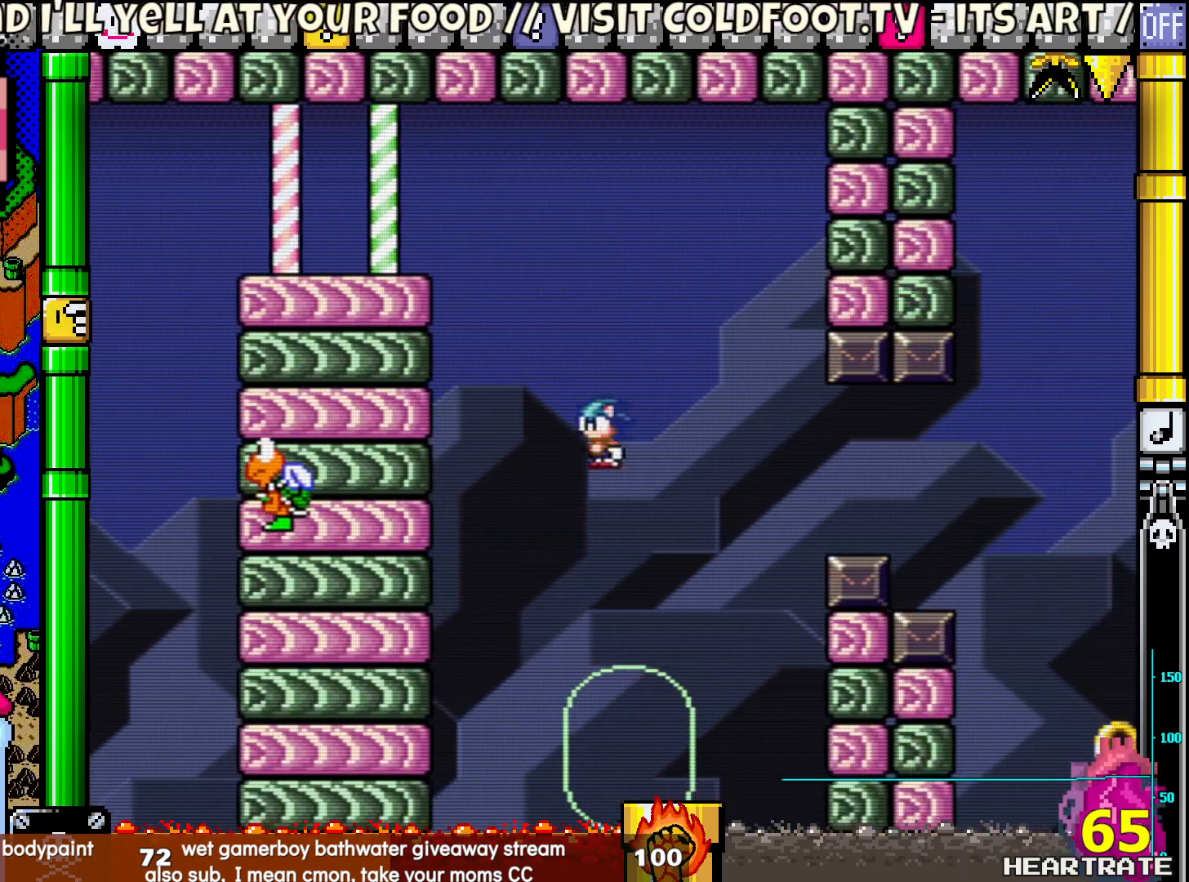
{"buttons": ["B", "Y", "DPAD_RIGHT"], "left_stick": "center", "right_stick": "center", "events": [[67, "DPAD_UP", "down"], [100, "DPAD_LEFT", "up"], [183, "DPAD_RIGHT", "down"], [217, "DPAD_UP", "up"]]}
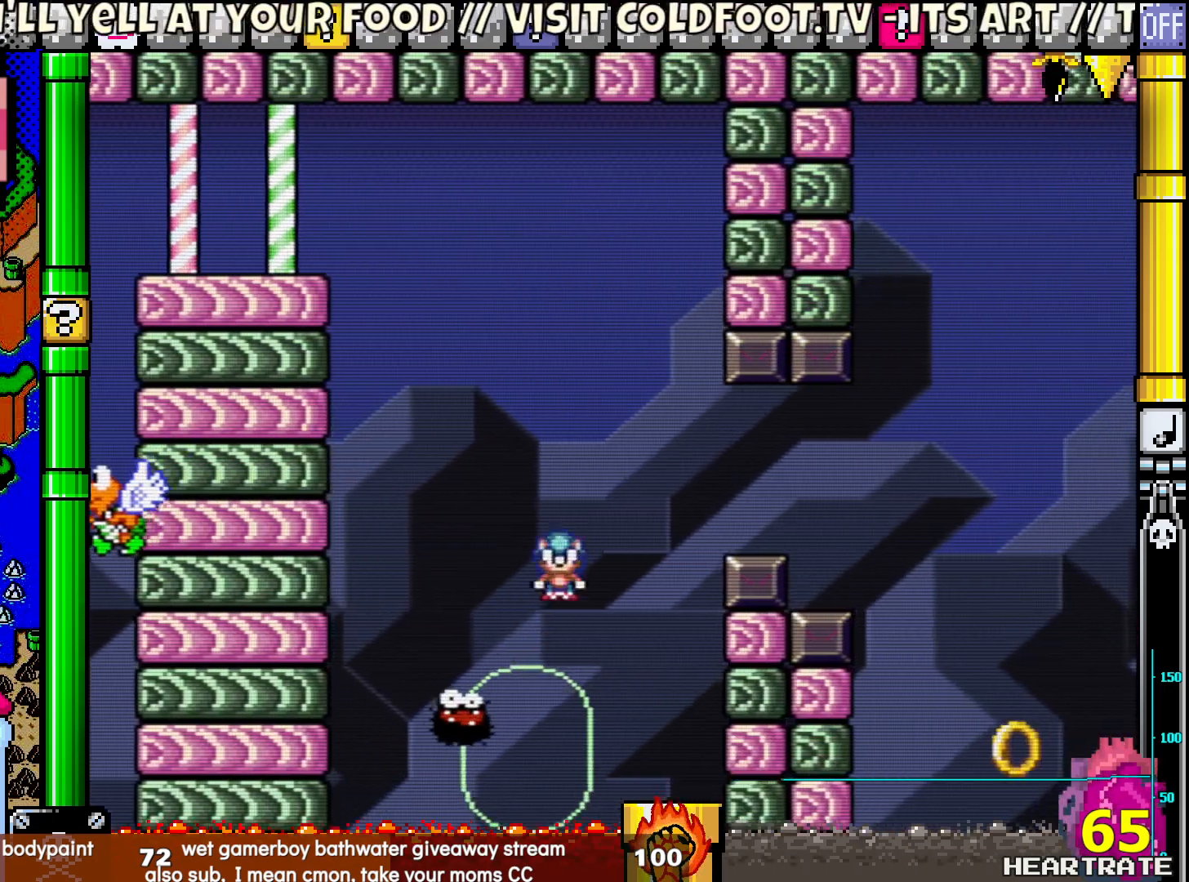
{"buttons": ["B", "Y", "DPAD_RIGHT"], "left_stick": "center", "right_stick": "center", "events": [[167, "B", "up"], [267, "B", "down"]]}
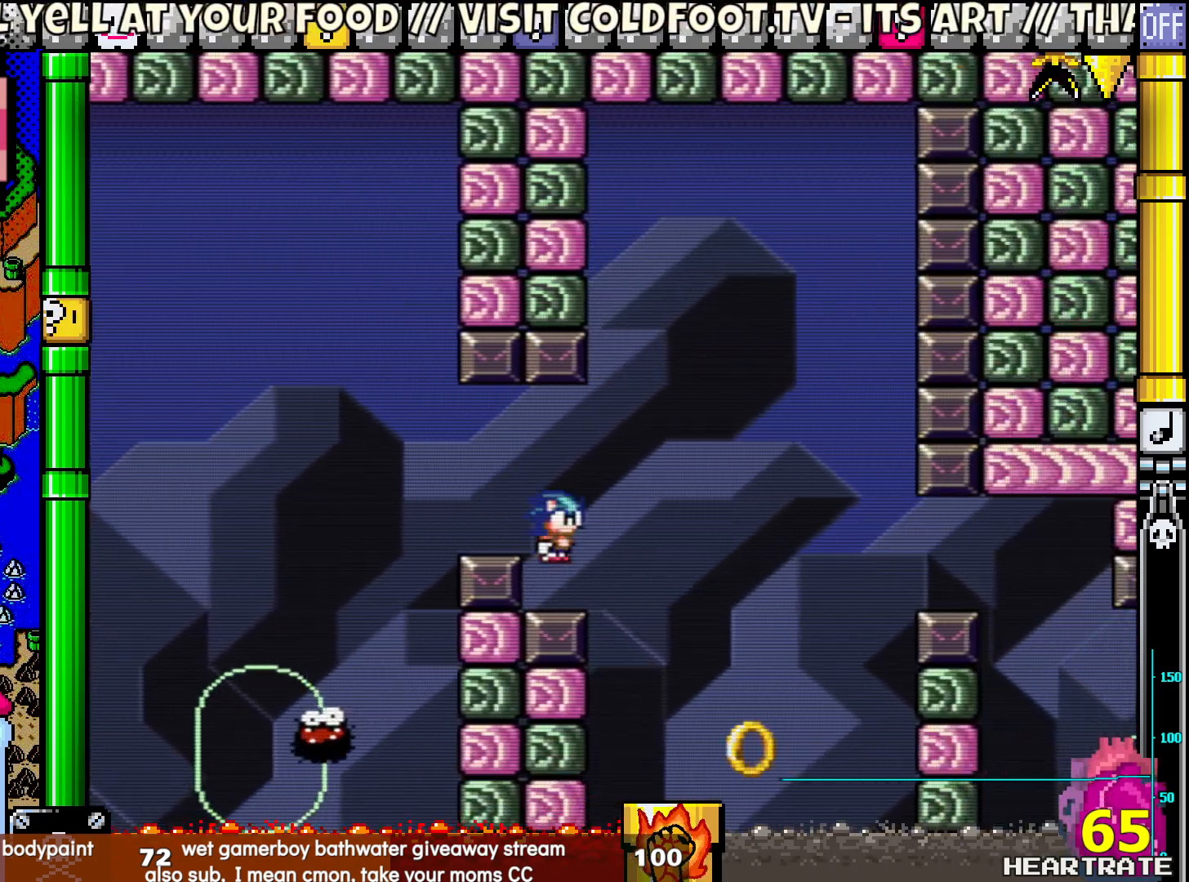
{"buttons": ["Y"], "left_stick": "center", "right_stick": "center", "events": [[350, "DPAD_RIGHT", "up"], [467, "B", "up"]]}
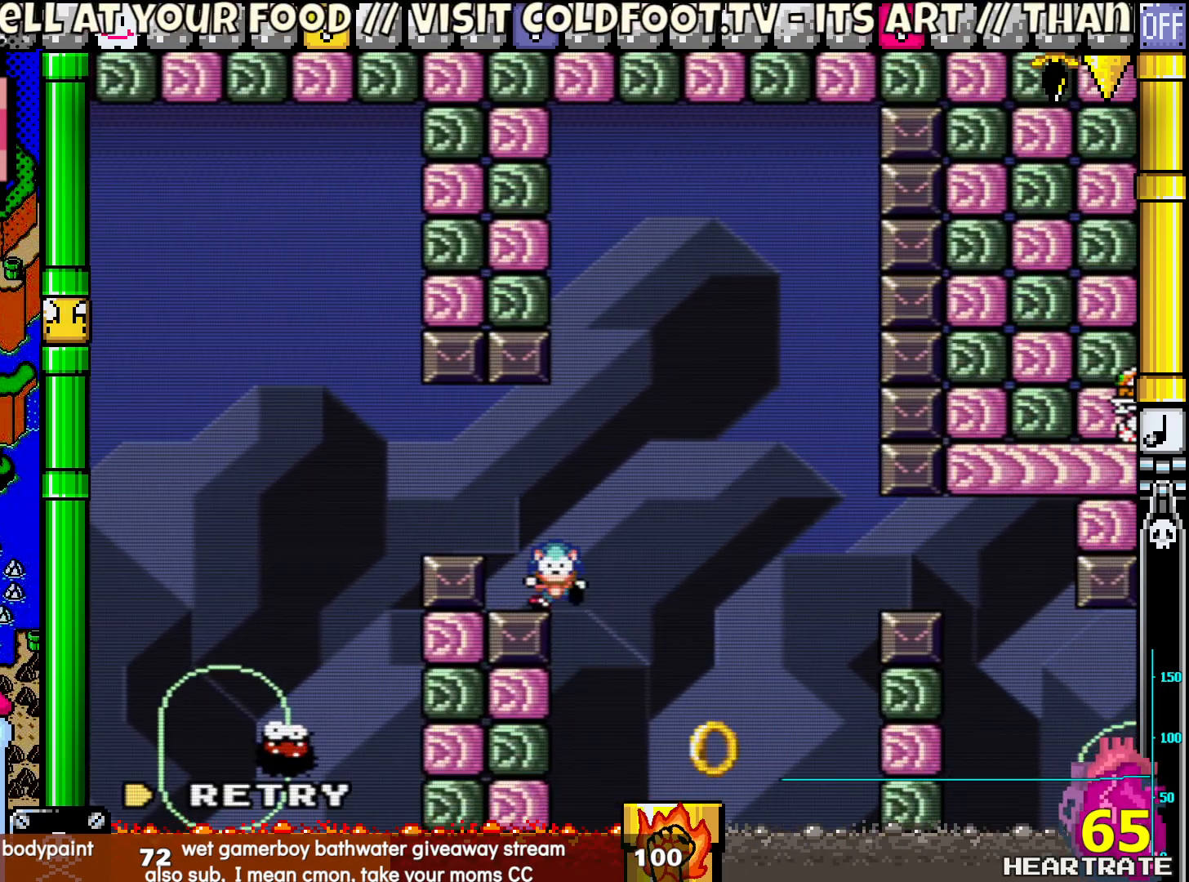
{"buttons": ["Y"], "left_stick": "center", "right_stick": "center", "events": [[17, "Y", "up"], [133, "A", "down"], [217, "A", "up"], [317, "Y", "down"]]}
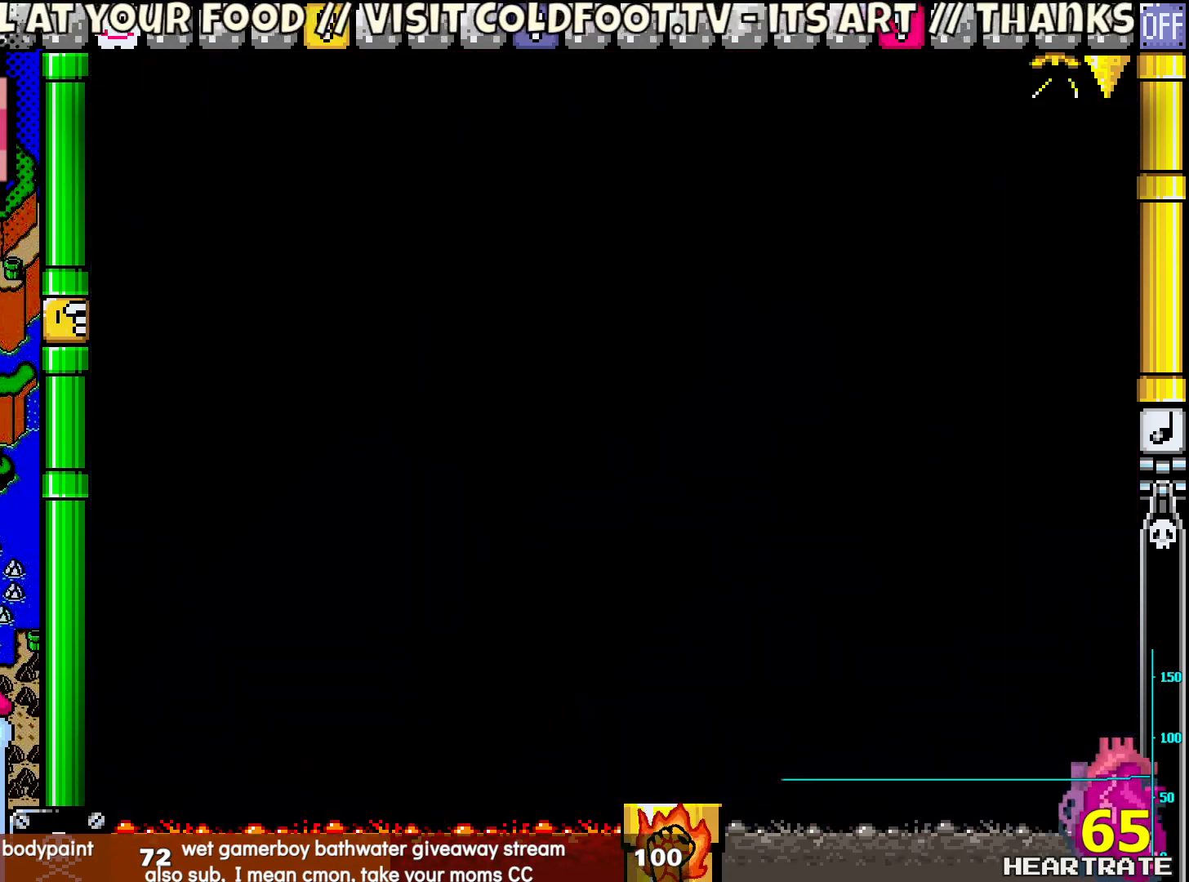
{"buttons": ["Y", "DPAD_RIGHT"], "left_stick": "center", "right_stick": "center", "events": [[83, "DPAD_RIGHT", "down"]]}
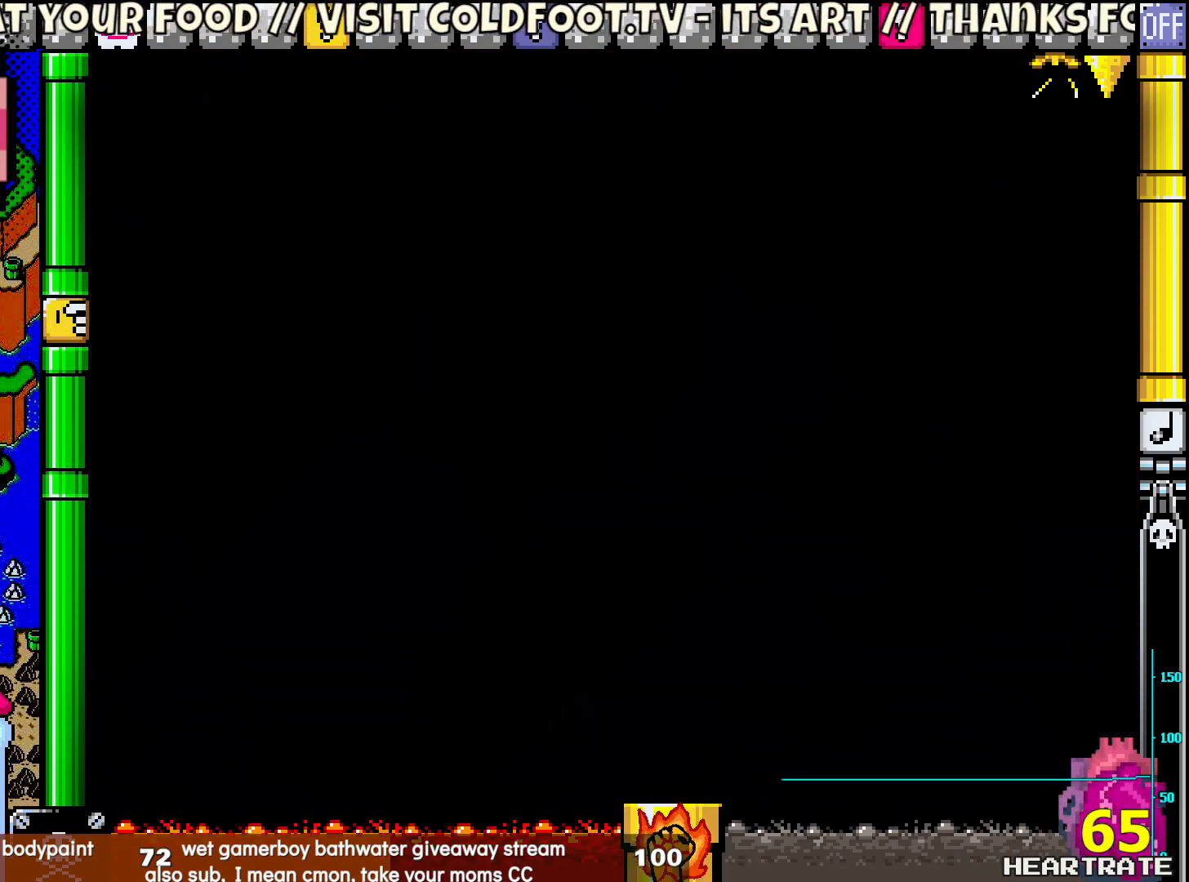
{"buttons": ["Y", "DPAD_RIGHT"], "left_stick": "center", "right_stick": "center", "events": []}
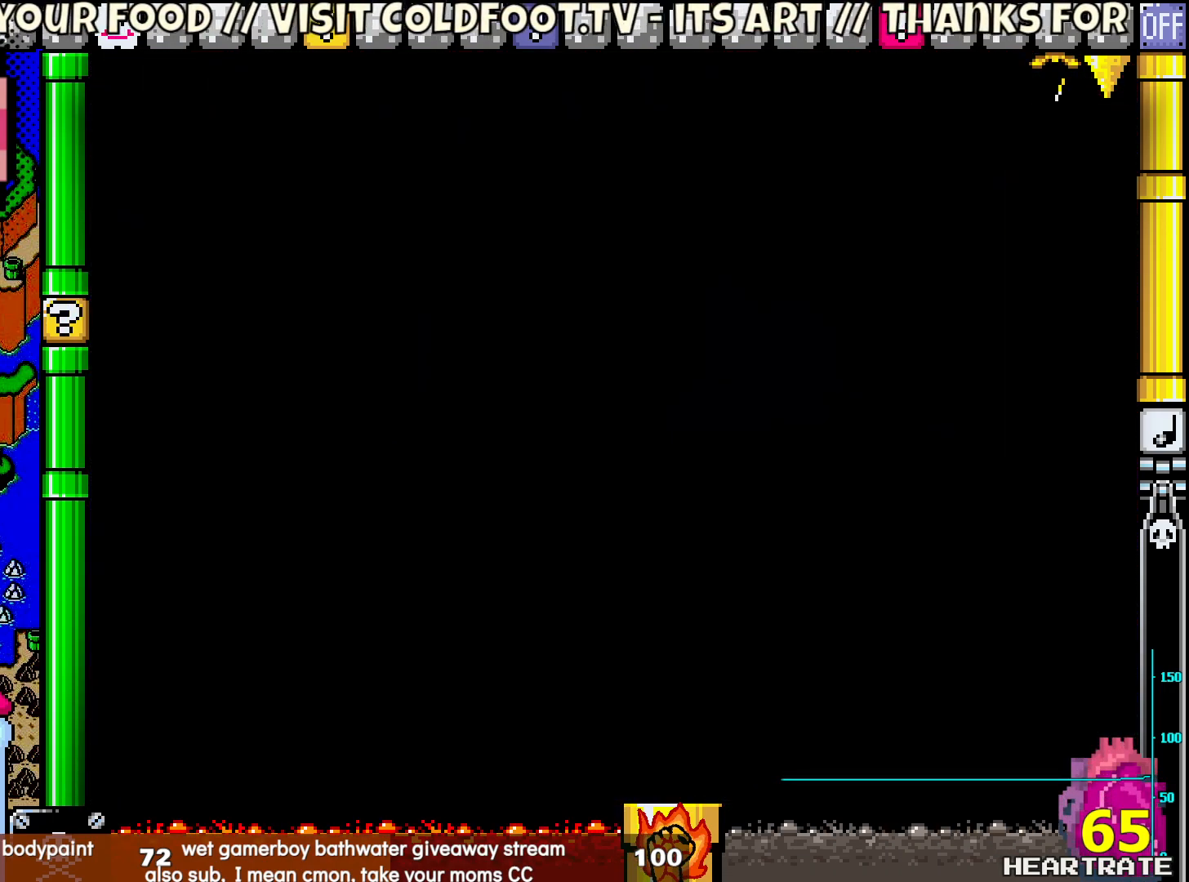
{"buttons": ["Y"], "left_stick": "center", "right_stick": "center", "events": [[350, "DPAD_RIGHT", "up"]]}
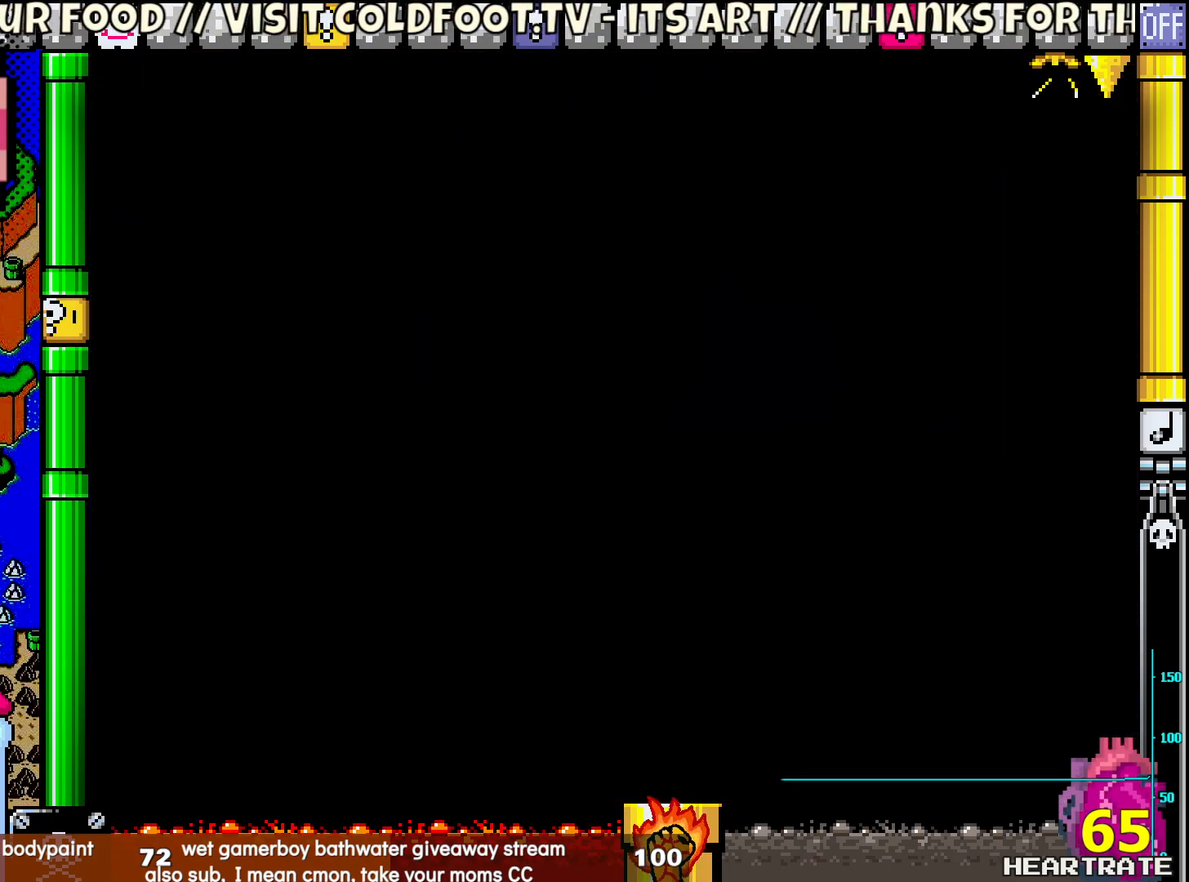
{"buttons": ["Y"], "left_stick": "center", "right_stick": "center", "events": []}
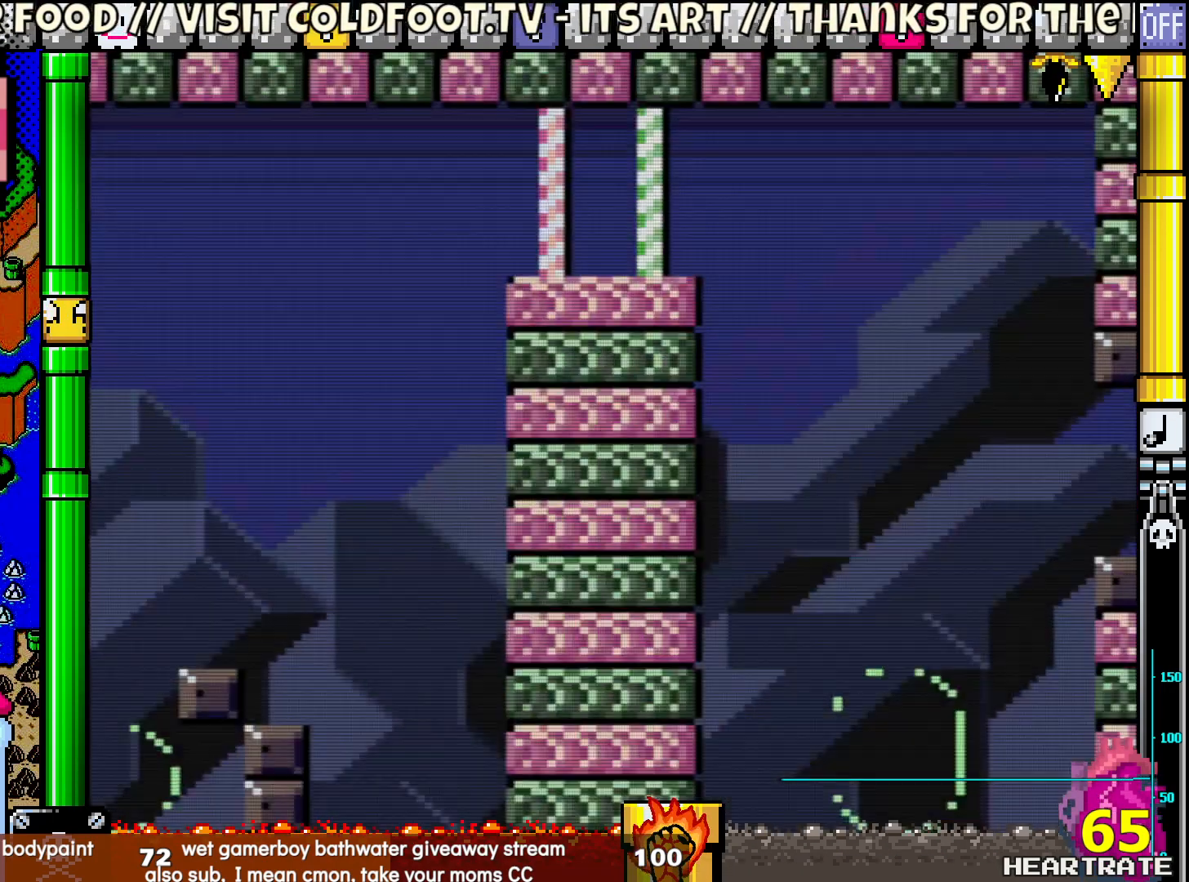
{"buttons": ["Y", "DPAD_RIGHT"], "left_stick": "center", "right_stick": "center", "events": [[117, "DPAD_RIGHT", "down"]]}
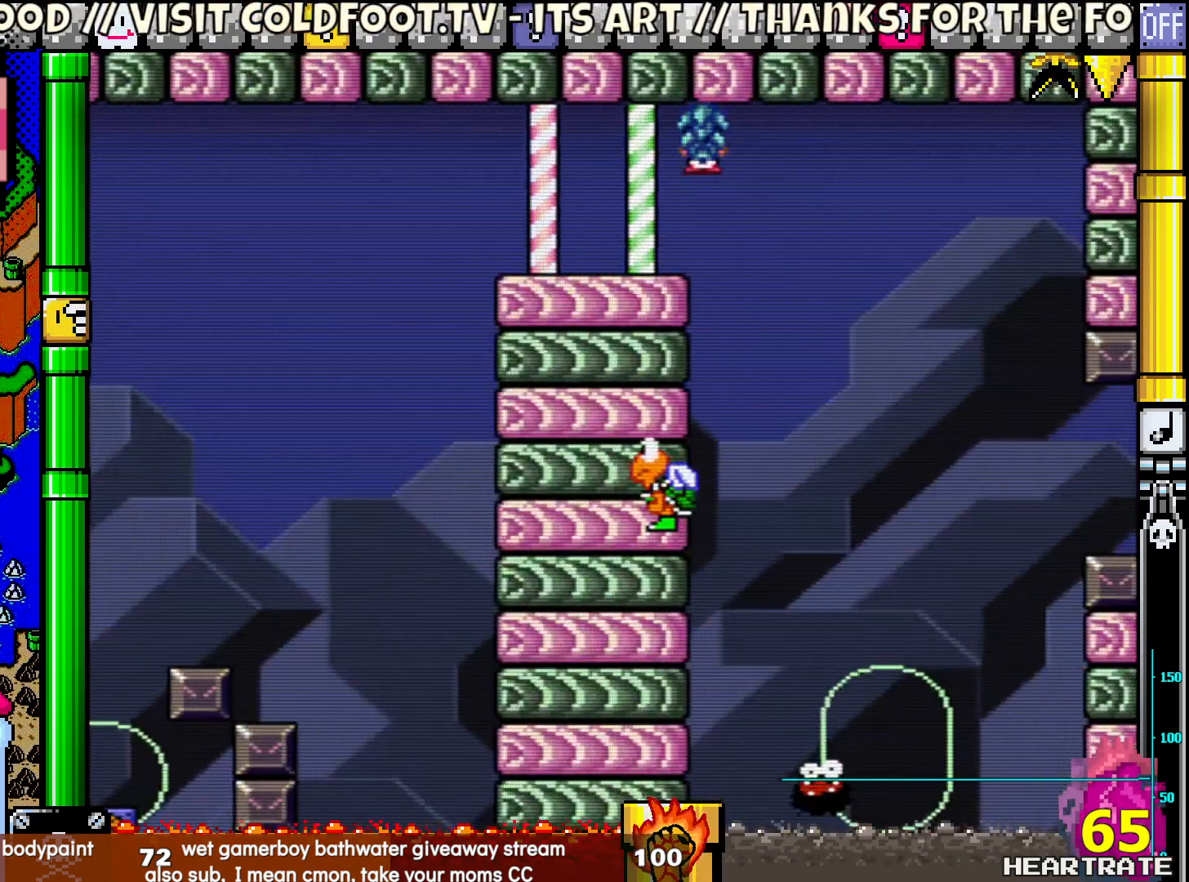
{"buttons": ["B", "Y", "DPAD_UP", "DPAD_LEFT"], "left_stick": "center", "right_stick": "center", "events": [[317, "B", "down"], [333, "DPAD_RIGHT", "up"], [400, "DPAD_LEFT", "down"], [417, "DPAD_UP", "down"]]}
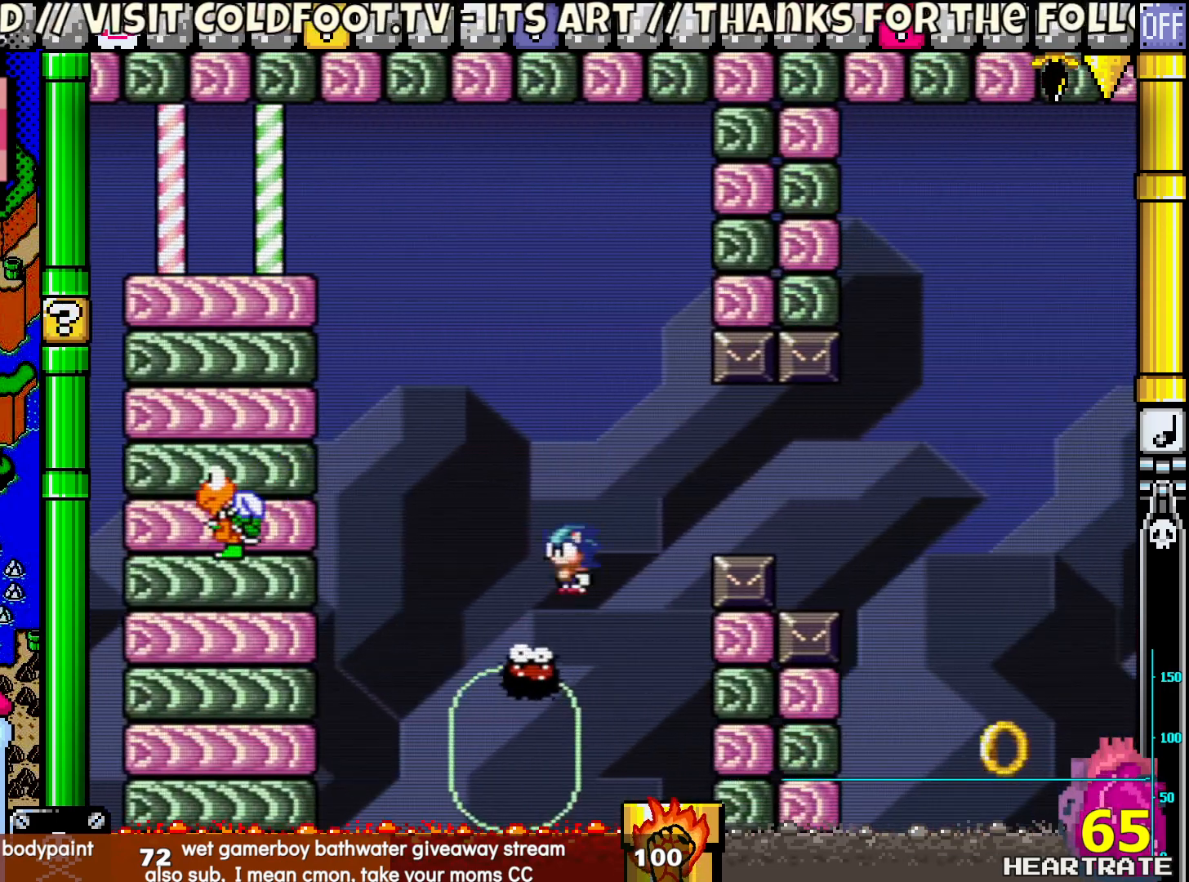
{"buttons": ["B", "Y", "DPAD_RIGHT"], "left_stick": "center", "right_stick": "center", "events": [[17, "DPAD_LEFT", "up"], [17, "DPAD_RIGHT", "down"], [17, "DPAD_UP", "up"], [350, "B", "up"], [467, "B", "down"]]}
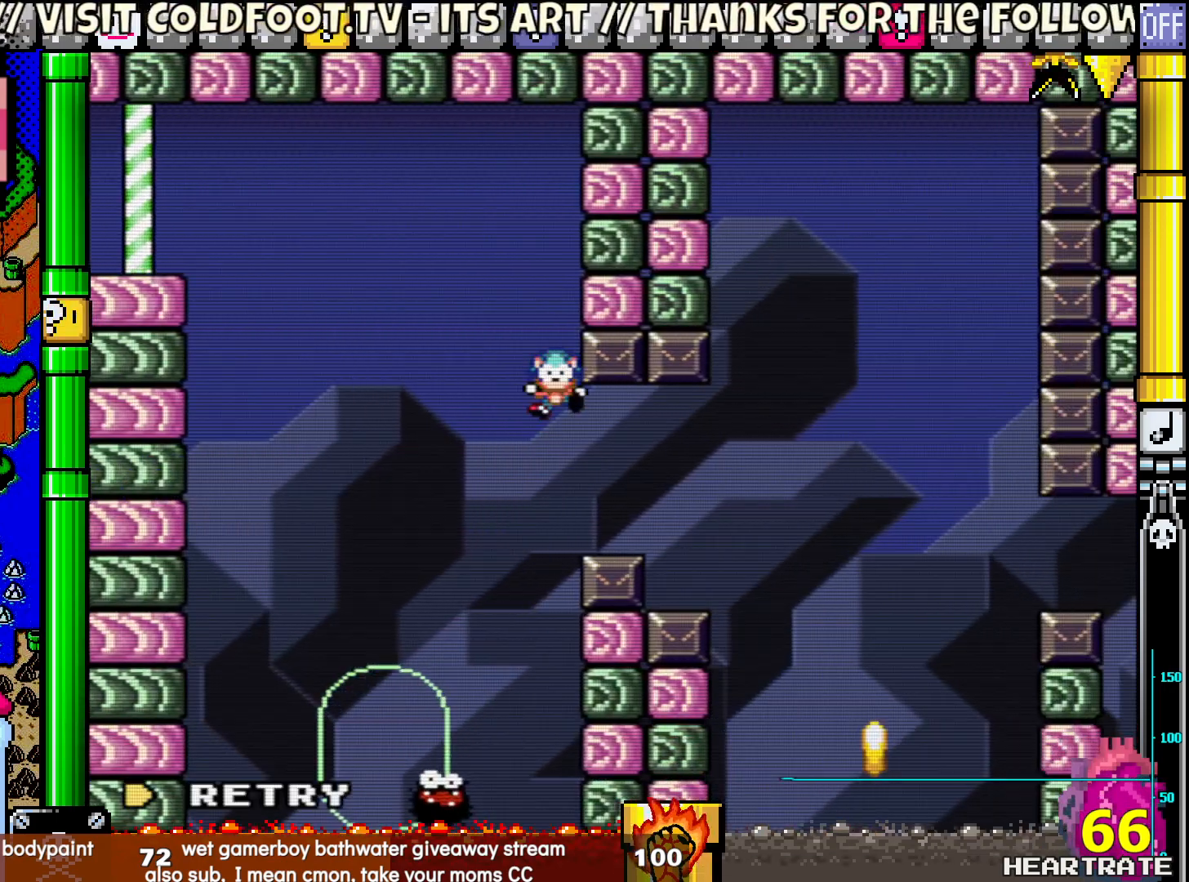
{"buttons": ["A"], "left_stick": "center", "right_stick": "center", "events": [[250, "B", "up"], [283, "Y", "up"], [333, "DPAD_RIGHT", "up"], [417, "A", "down"]]}
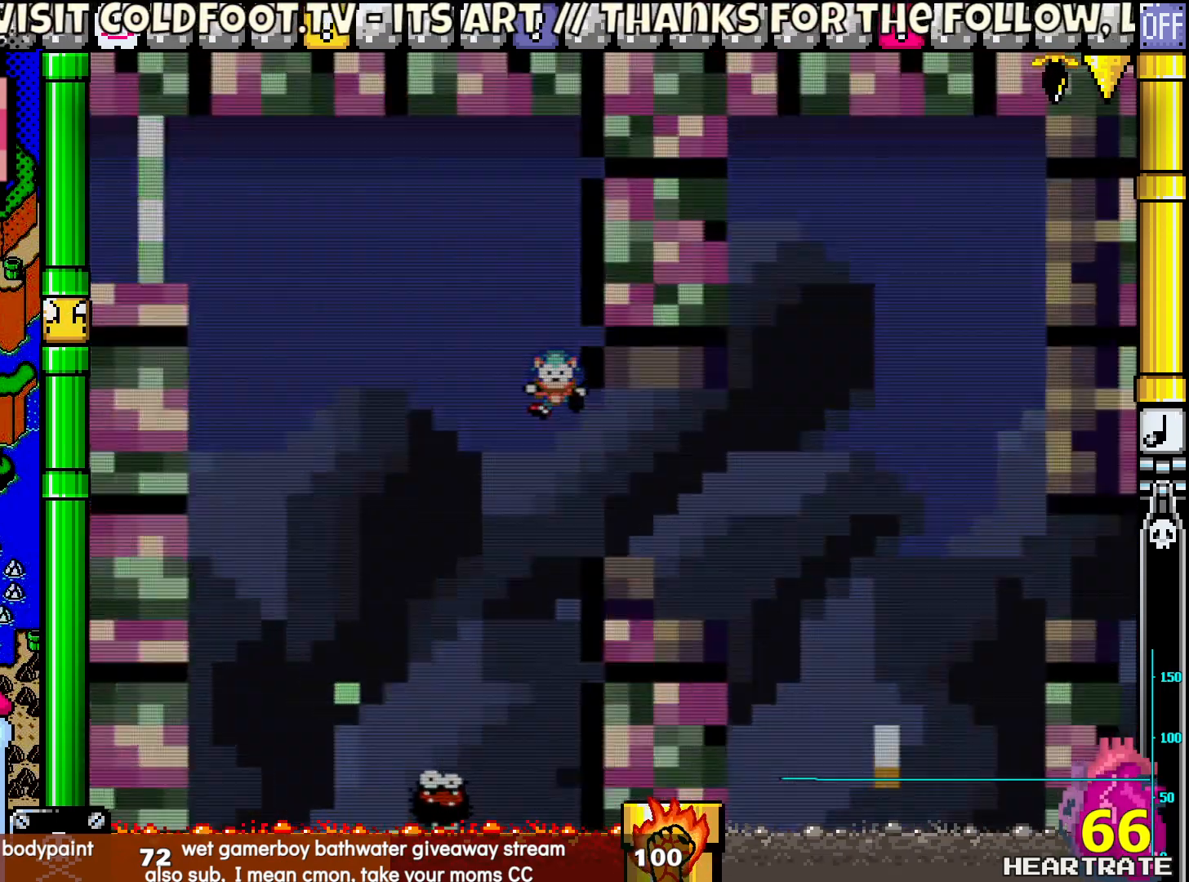
{"buttons": ["Y", "DPAD_RIGHT"], "left_stick": "center", "right_stick": "center", "events": [[33, "A", "up"], [167, "Y", "down"], [300, "DPAD_RIGHT", "down"]]}
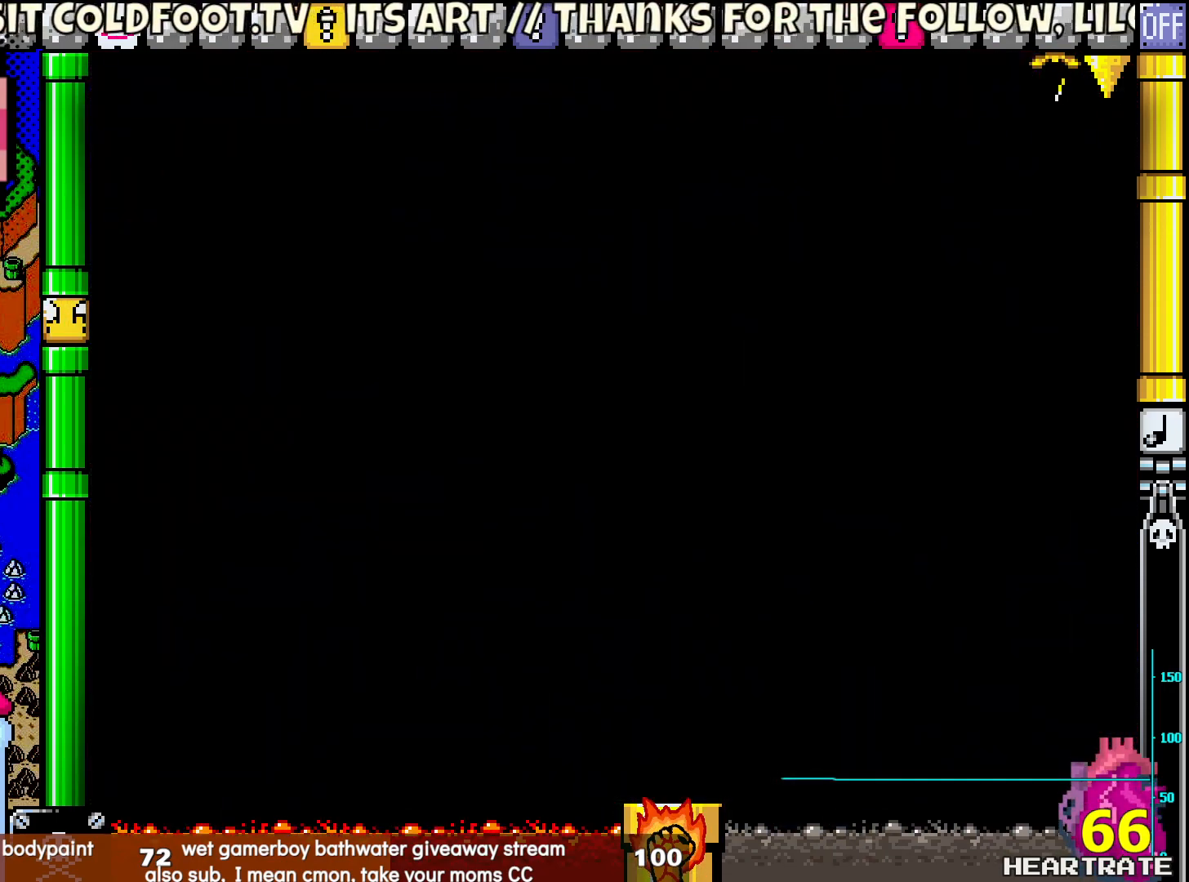
{"buttons": ["Y", "DPAD_RIGHT"], "left_stick": "center", "right_stick": "center", "events": []}
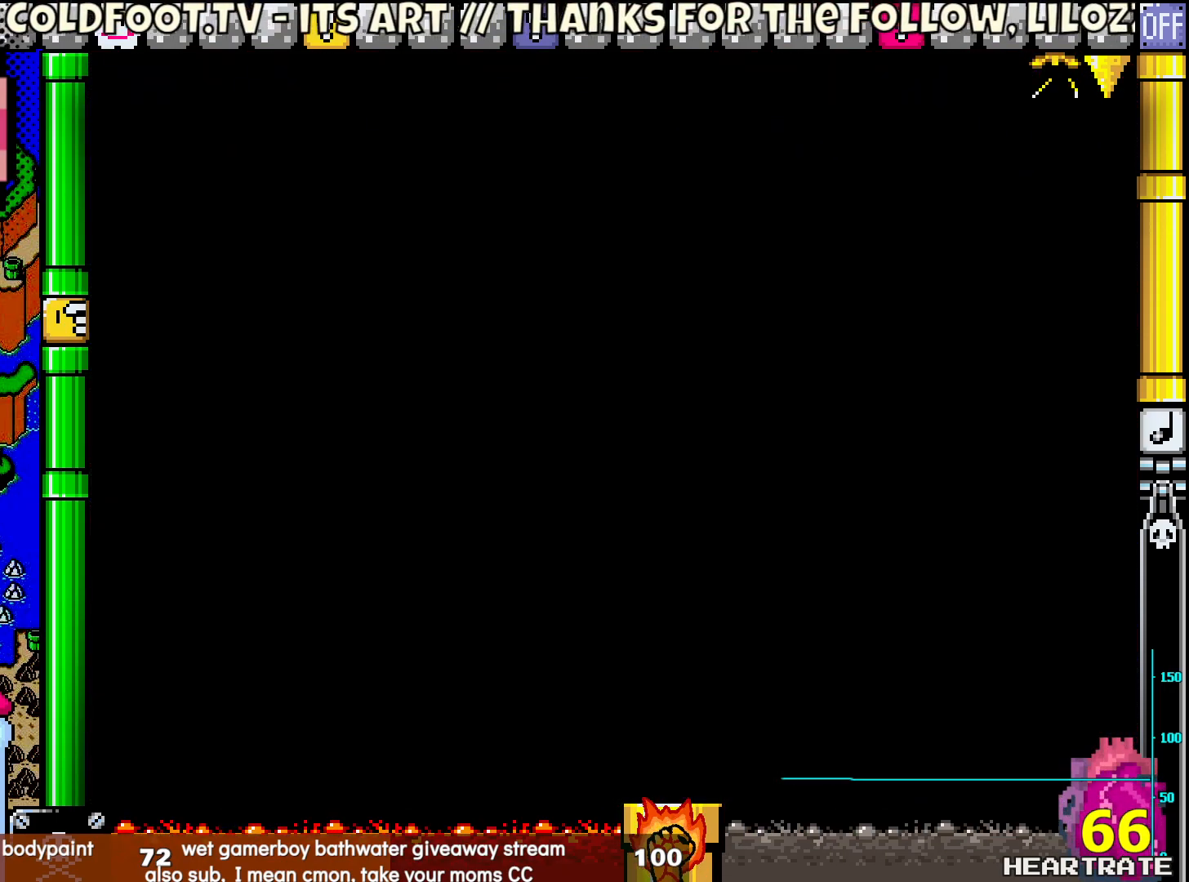
{"buttons": ["Y"], "left_stick": "center", "right_stick": "center", "events": [[17, "DPAD_RIGHT", "up"]]}
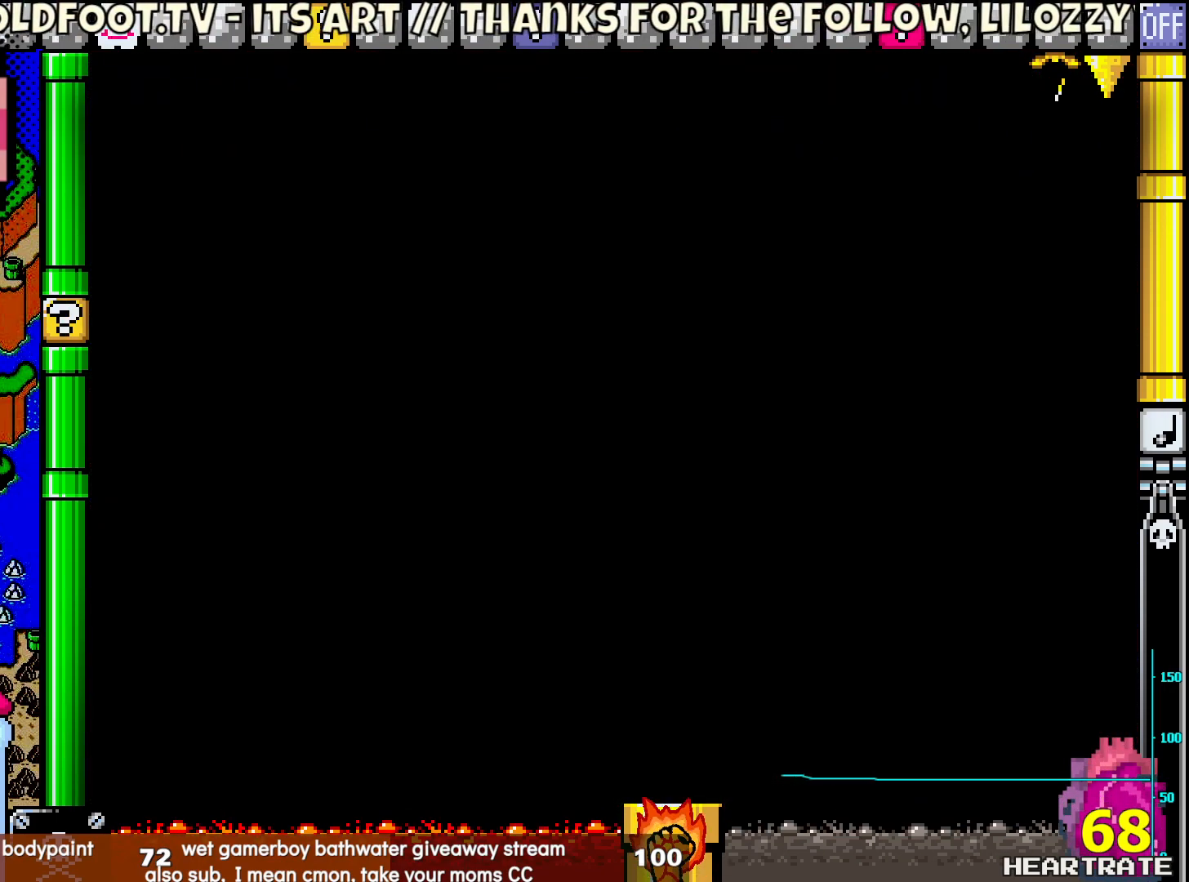
{"buttons": ["Y", "DPAD_RIGHT"], "left_stick": "center", "right_stick": "center", "events": [[183, "DPAD_RIGHT", "down"]]}
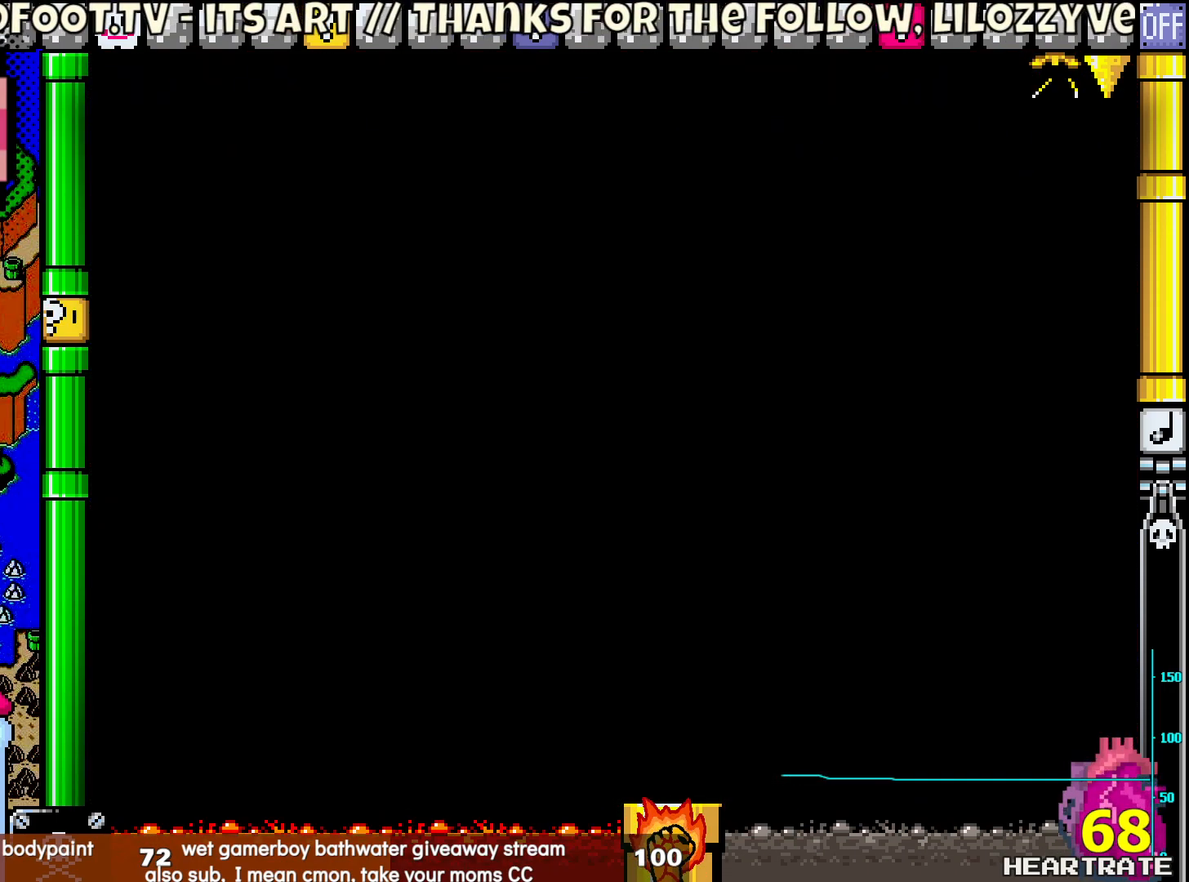
{"buttons": ["Y", "DPAD_RIGHT"], "left_stick": "center", "right_stick": "center", "events": []}
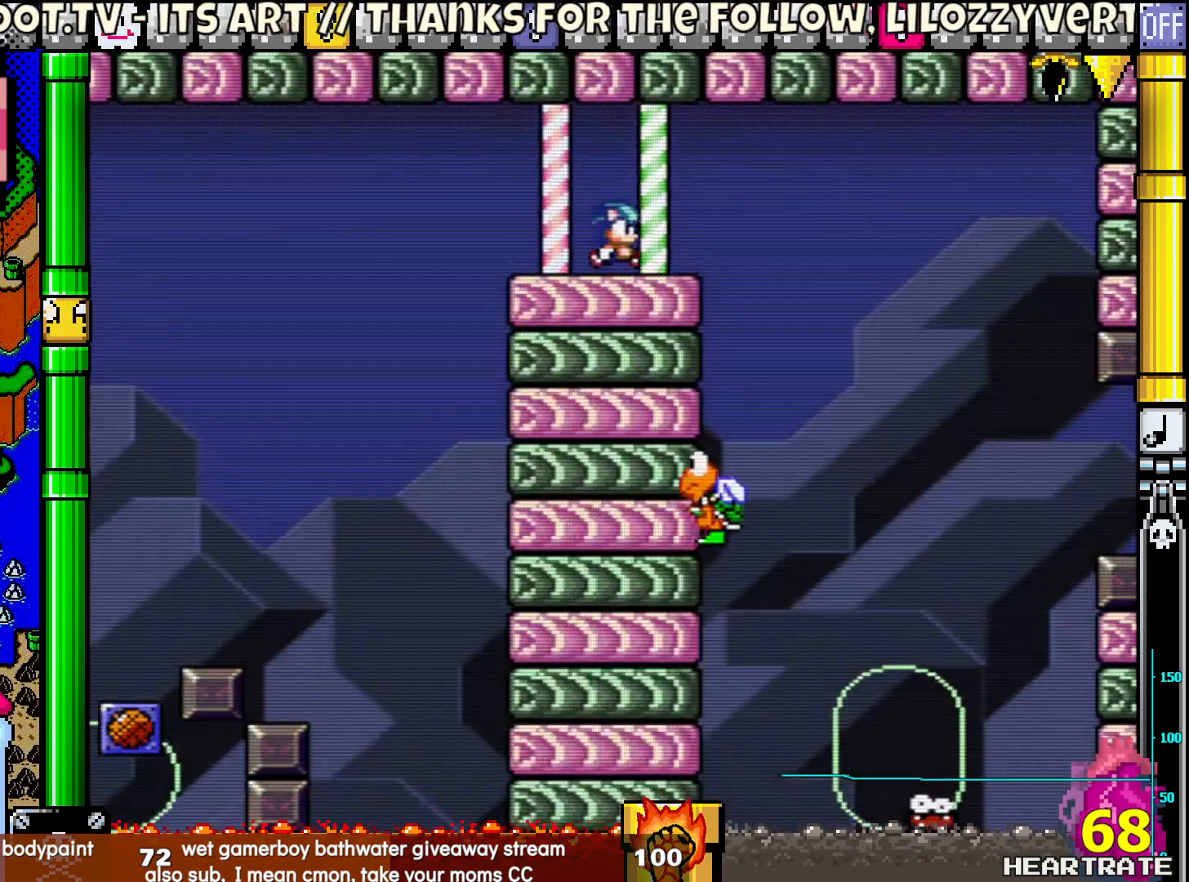
{"buttons": ["Y", "DPAD_RIGHT"], "left_stick": "center", "right_stick": "center", "events": []}
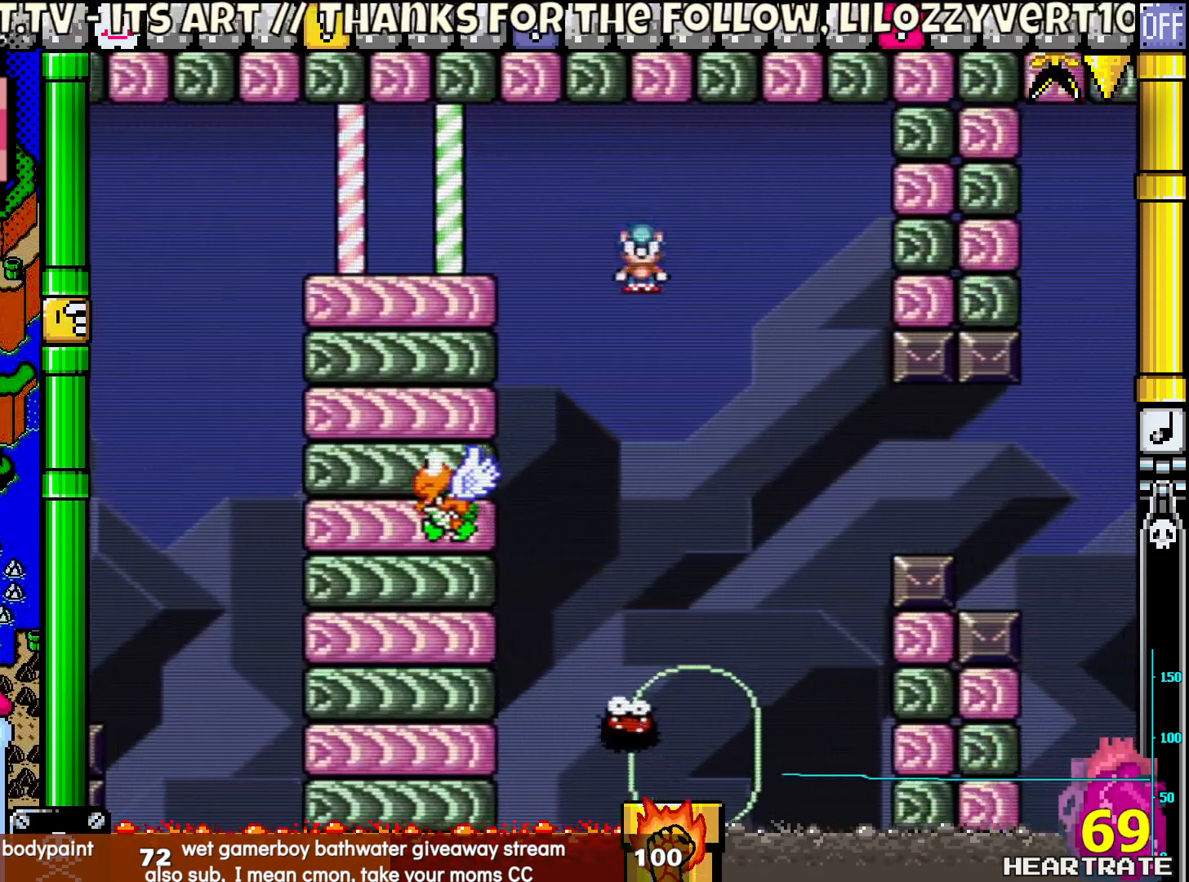
{"buttons": ["B", "Y", "DPAD_RIGHT"], "left_stick": "center", "right_stick": "center", "events": [[17, "DPAD_RIGHT", "up"], [67, "DPAD_LEFT", "down"], [67, "DPAD_UP", "down"], [183, "DPAD_LEFT", "up"], [200, "DPAD_RIGHT", "down"], [200, "DPAD_UP", "up"], [233, "B", "down"]]}
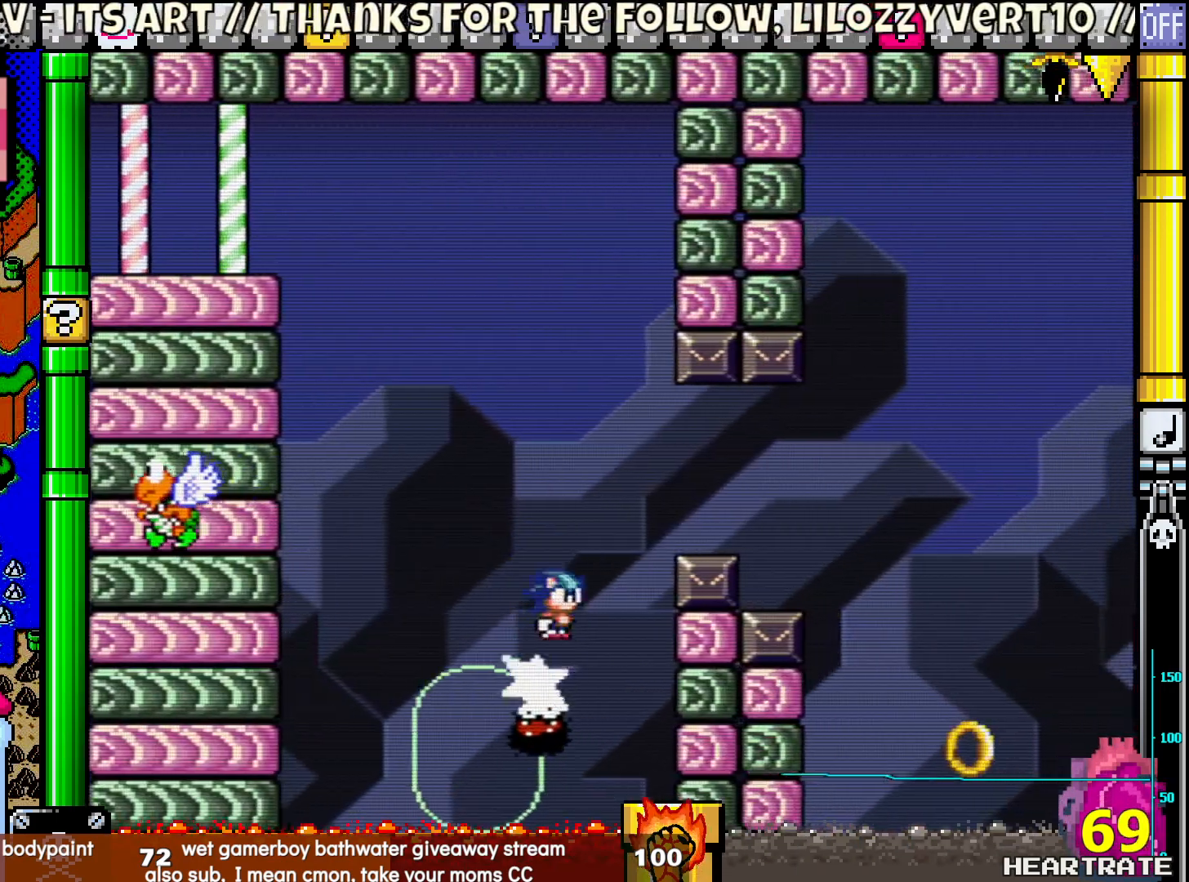
{"buttons": ["B", "Y", "DPAD_RIGHT"], "left_stick": "center", "right_stick": "center", "events": [[83, "B", "up"], [217, "B", "down"], [400, "B", "up"], [500, "B", "down"]]}
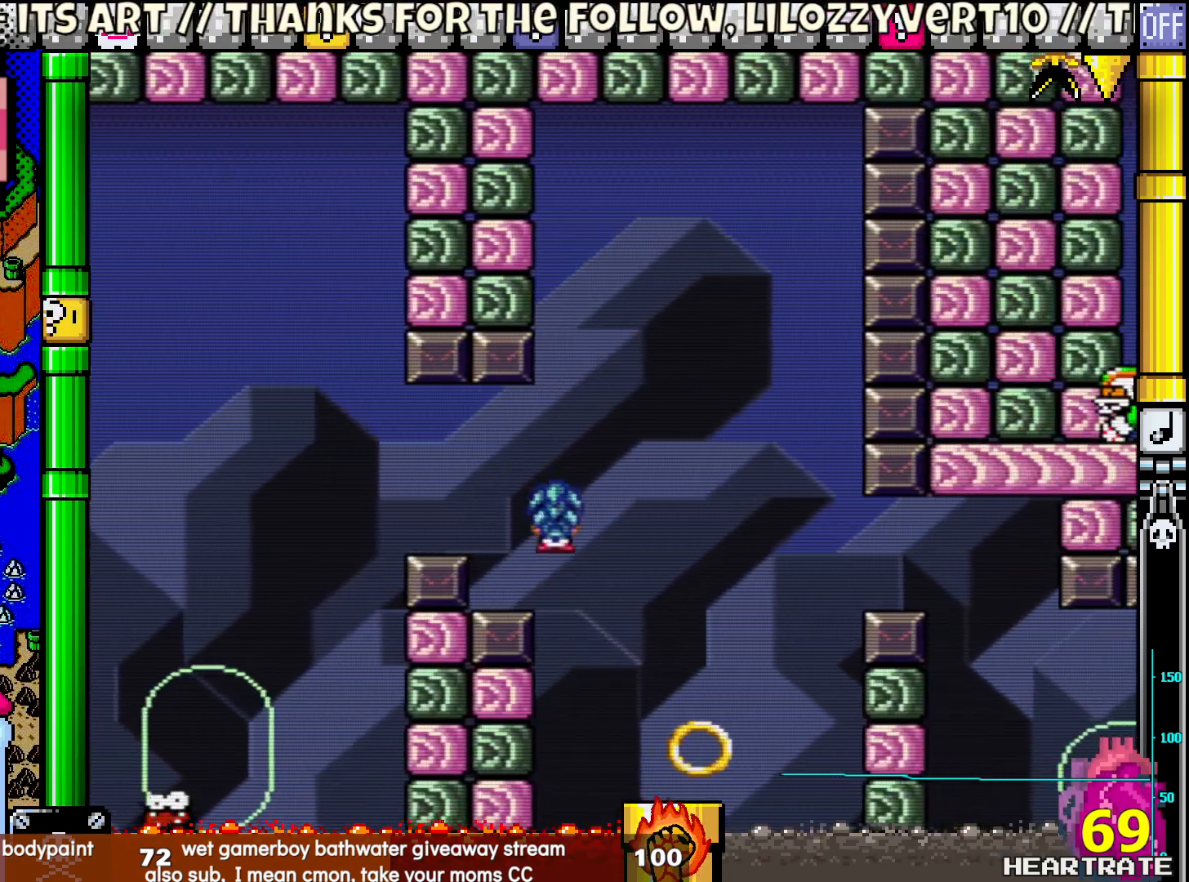
{"buttons": ["Y"], "left_stick": "center", "right_stick": "center", "events": [[183, "B", "up"], [183, "DPAD_RIGHT", "up"], [183, "DPAD_UP", "down"], [200, "DPAD_LEFT", "down"], [333, "DPAD_UP", "up"], [350, "DPAD_LEFT", "up"]]}
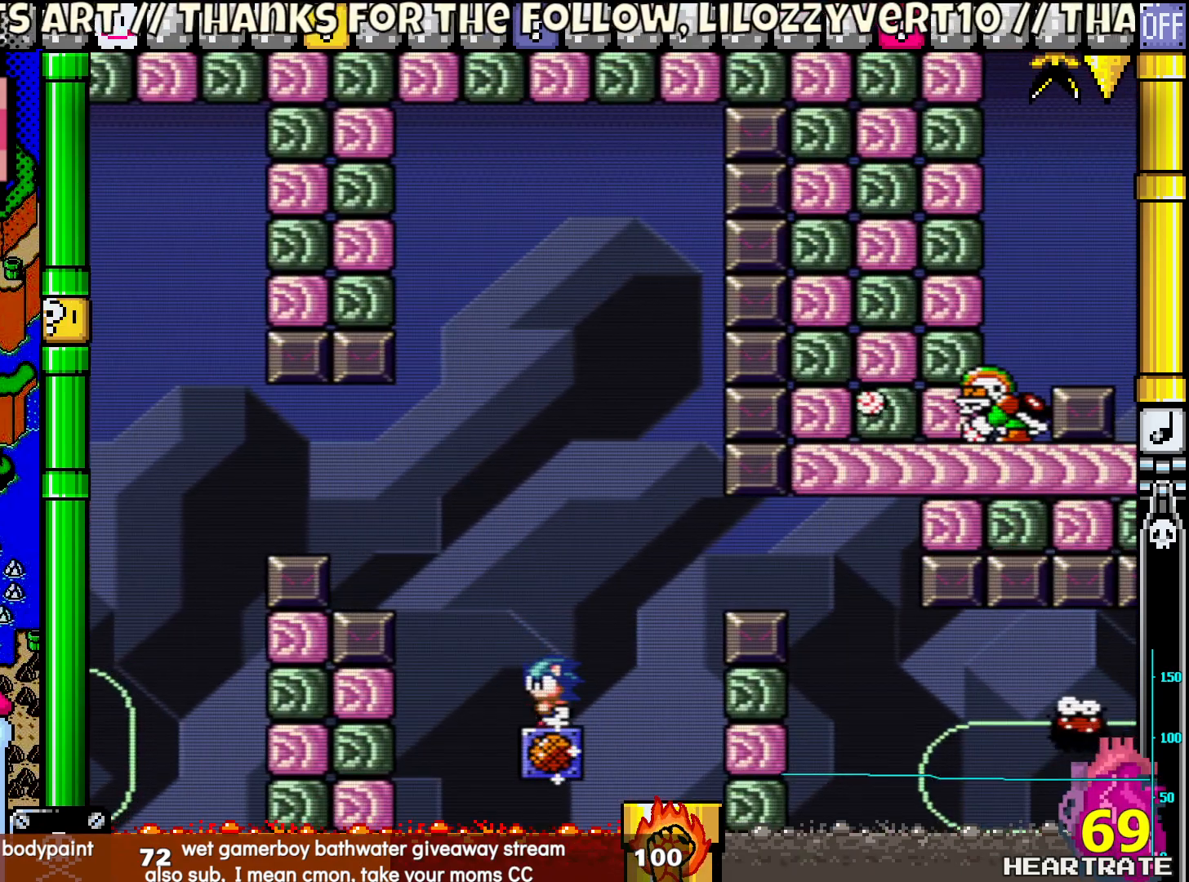
{"buttons": ["Y"], "left_stick": "center", "right_stick": "center", "events": []}